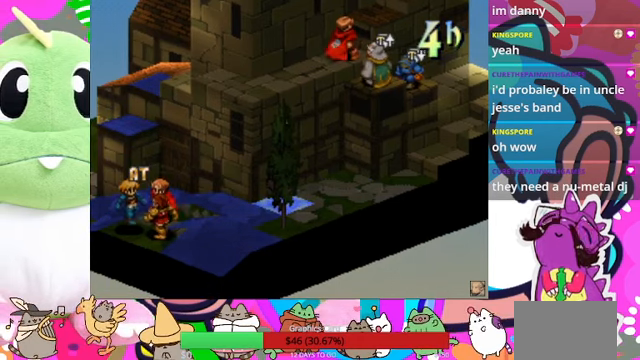
Gameplay with a controller (PlayStation layout); each line is a JSON object with the inputs held at the frame after it. "events" lists button and stick changes between this image and that frame as [ms after this image, input, new state], when the widget could be followed in between. Not read: L3 R3 left_stick right_stick.
{"buttons": [], "events": []}
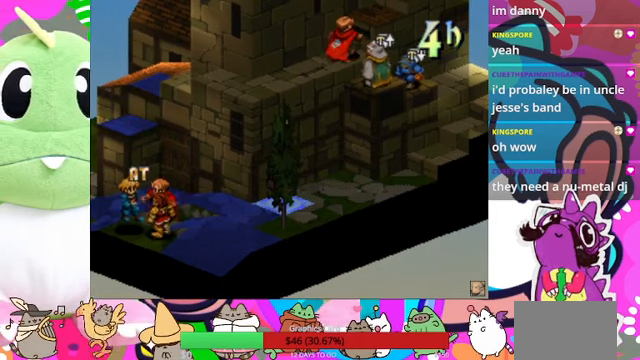
{"buttons": [], "events": []}
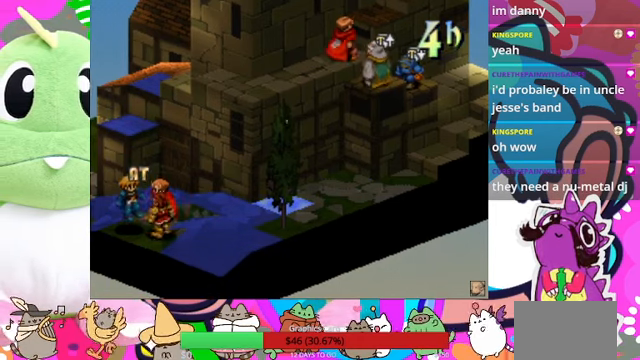
{"buttons": [], "events": [[433, "DPAD_DOWN", "down"], [500, "DPAD_DOWN", "up"]]}
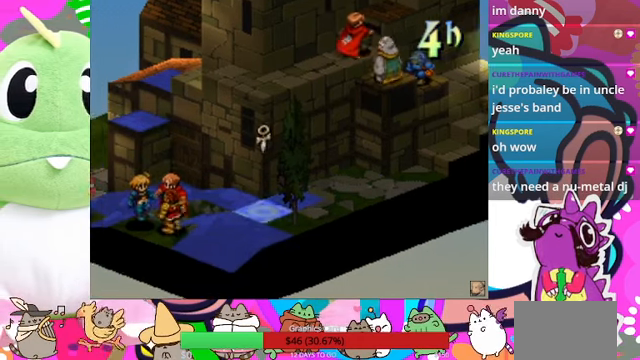
{"buttons": [], "events": [[100, "DPAD_DOWN", "down"], [167, "DPAD_DOWN", "up"]]}
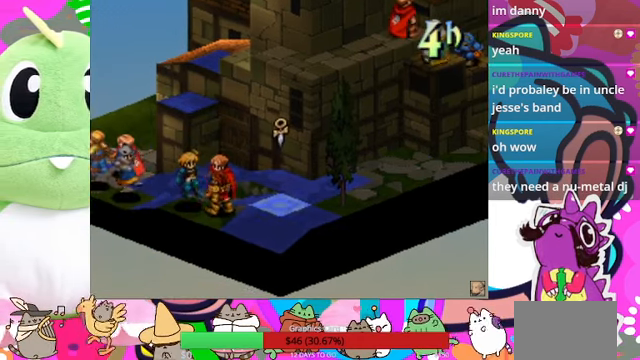
{"buttons": ["DPAD_DOWN"], "events": [[267, "DPAD_RIGHT", "down"], [367, "DPAD_RIGHT", "up"], [500, "DPAD_DOWN", "down"]]}
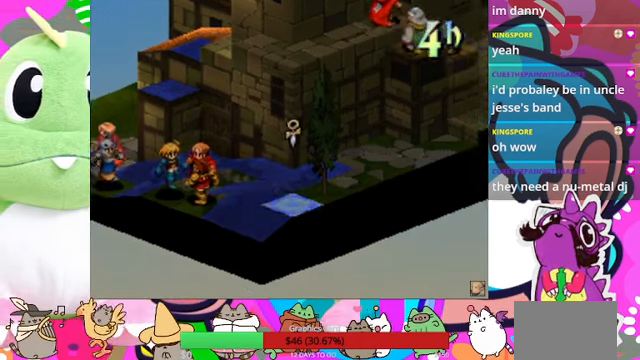
{"buttons": [], "events": [[100, "DPAD_DOWN", "up"], [200, "CIRCLE", "down"], [333, "CIRCLE", "up"]]}
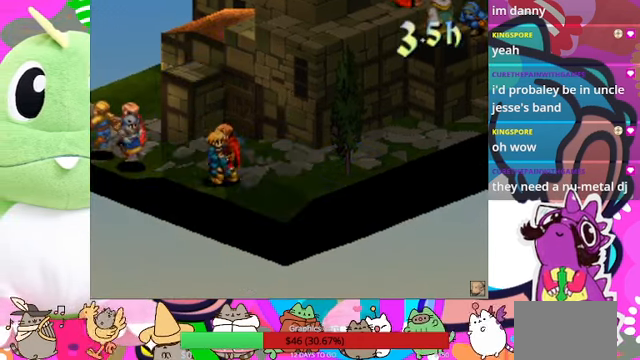
{"buttons": [], "events": []}
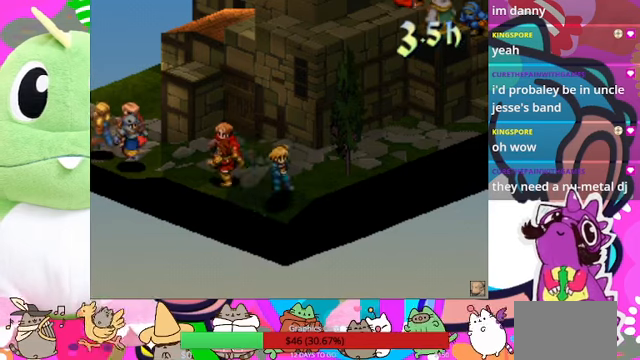
{"buttons": ["CIRCLE"], "events": [[466, "CIRCLE", "down"]]}
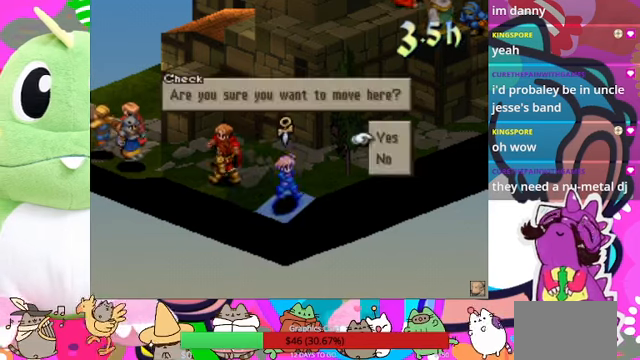
{"buttons": [], "events": [[133, "CIRCLE", "up"]]}
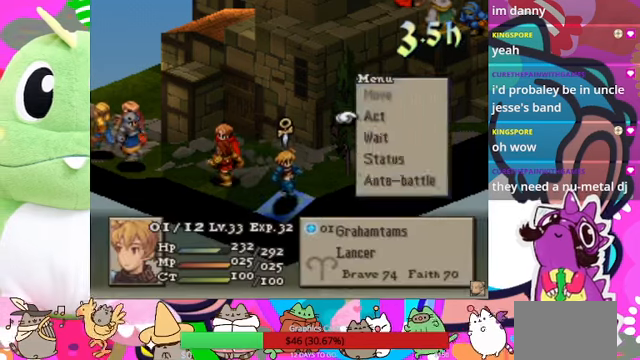
{"buttons": [], "events": [[66, "CIRCLE", "down"], [200, "CIRCLE", "up"]]}
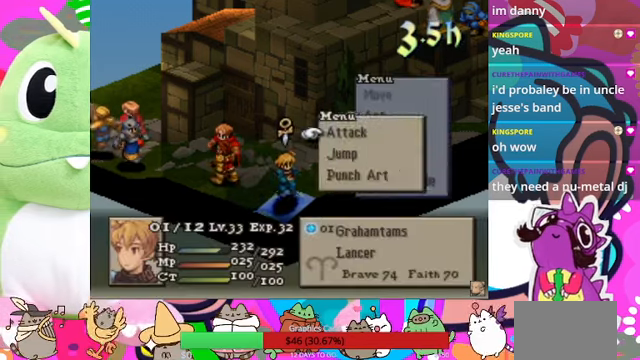
{"buttons": ["DPAD_LEFT"], "events": [[100, "CIRCLE", "down"], [200, "CIRCLE", "up"], [300, "CIRCLE", "down"], [400, "CIRCLE", "up"], [466, "DPAD_LEFT", "down"]]}
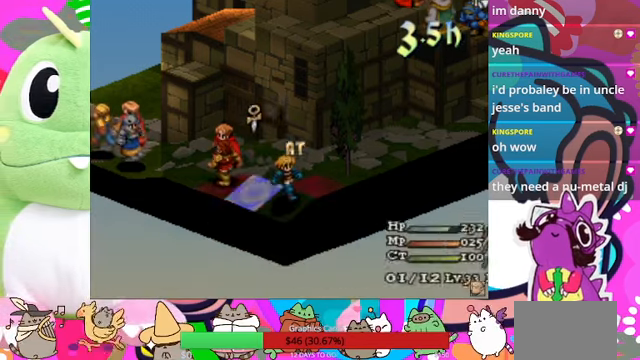
{"buttons": [], "events": [[33, "DPAD_LEFT", "up"], [100, "DPAD_LEFT", "down"], [166, "DPAD_LEFT", "up"], [200, "CIRCLE", "down"], [333, "CIRCLE", "up"]]}
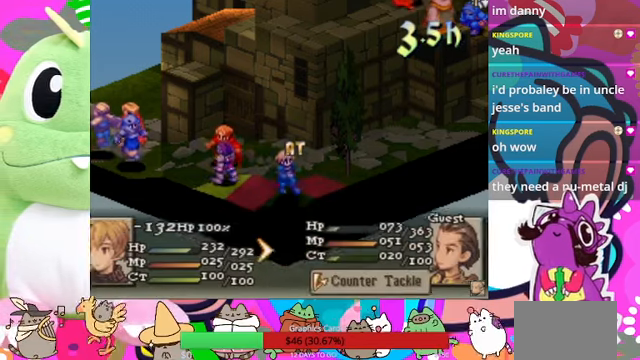
{"buttons": [], "events": [[366, "CIRCLE", "down"], [466, "CIRCLE", "up"]]}
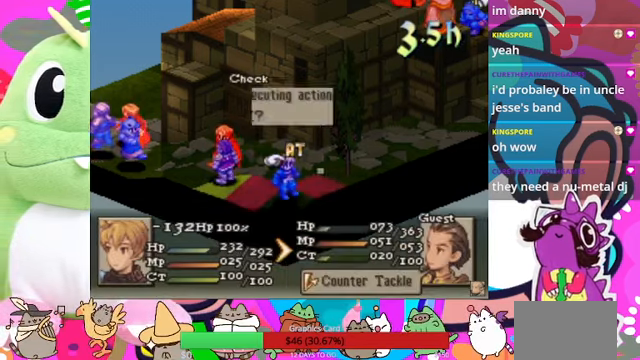
{"buttons": [], "events": [[100, "CIRCLE", "down"], [233, "CIRCLE", "up"], [266, "CIRCLE", "down"], [366, "CIRCLE", "up"]]}
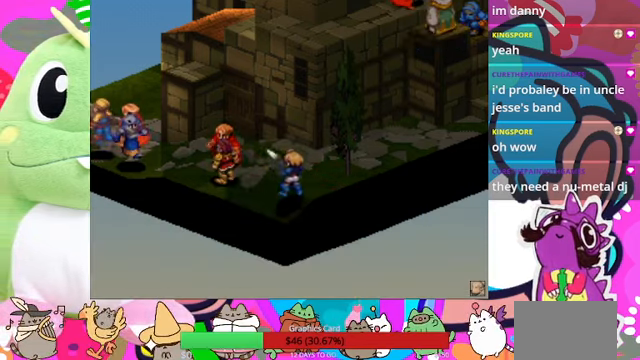
{"buttons": [], "events": []}
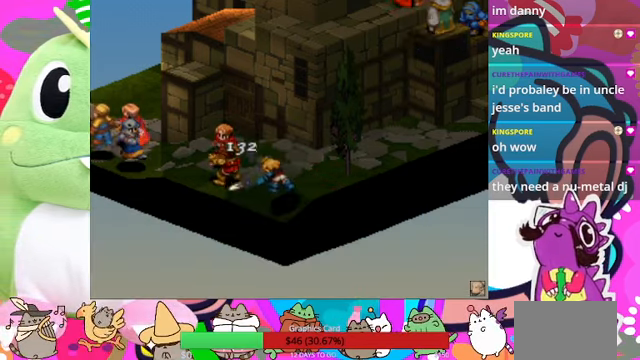
{"buttons": [], "events": []}
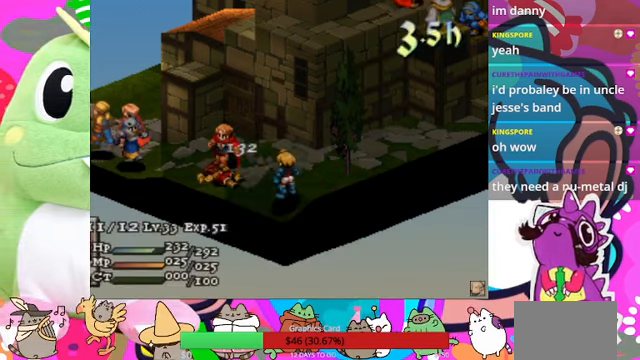
{"buttons": [], "events": []}
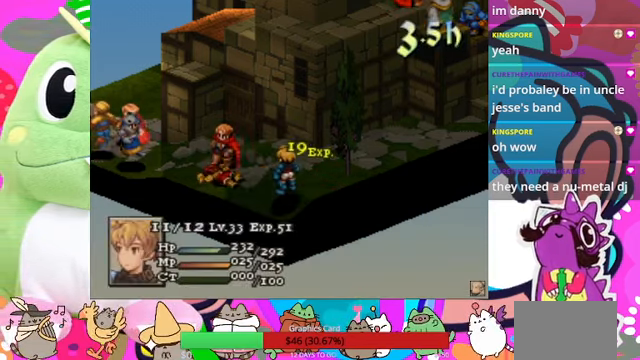
{"buttons": [], "events": []}
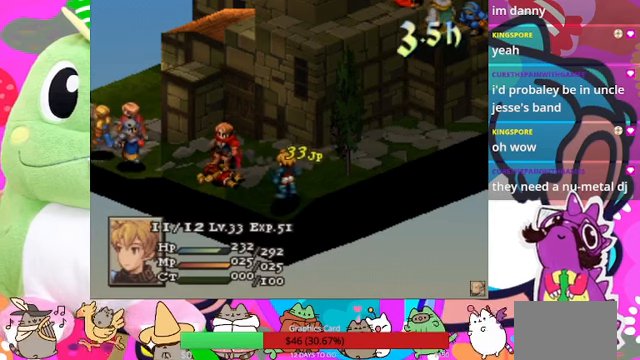
{"buttons": [], "events": []}
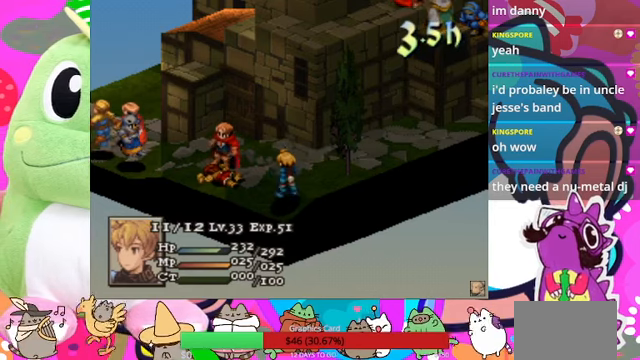
{"buttons": [], "events": [[100, "CIRCLE", "down"], [200, "CIRCLE", "up"], [300, "CIRCLE", "down"], [434, "CIRCLE", "up"]]}
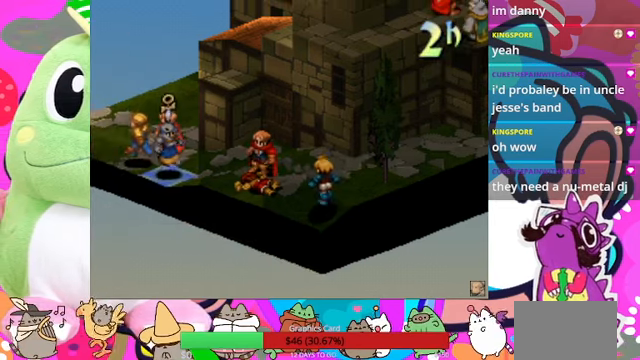
{"buttons": [], "events": []}
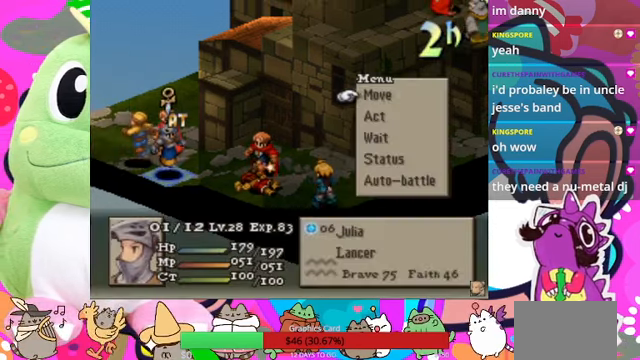
{"buttons": ["DPAD_RIGHT"], "events": [[167, "CIRCLE", "down"], [234, "CIRCLE", "up"], [300, "CIRCLE", "down"], [434, "CIRCLE", "up"], [467, "DPAD_RIGHT", "down"]]}
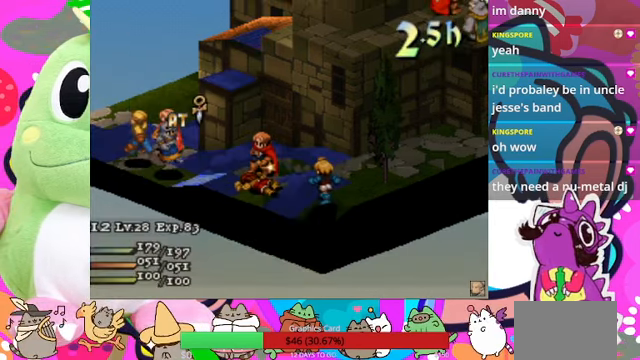
{"buttons": ["DPAD_UP"], "events": [[67, "DPAD_RIGHT", "up"], [134, "DPAD_RIGHT", "down"], [267, "DPAD_RIGHT", "up"], [367, "DPAD_UP", "down"]]}
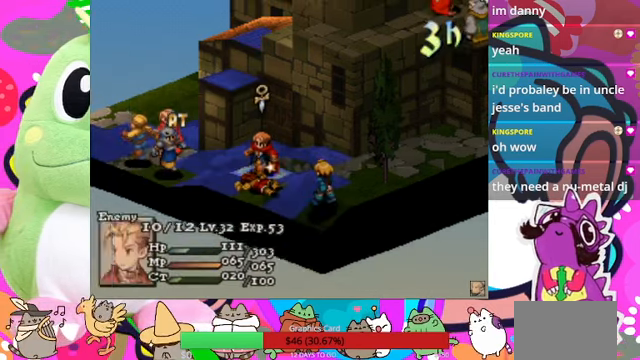
{"buttons": [], "events": [[167, "DPAD_UP", "up"], [300, "DPAD_RIGHT", "down"], [434, "DPAD_RIGHT", "up"]]}
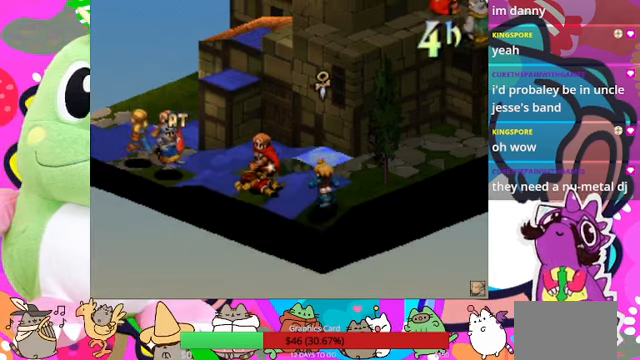
{"buttons": [], "events": []}
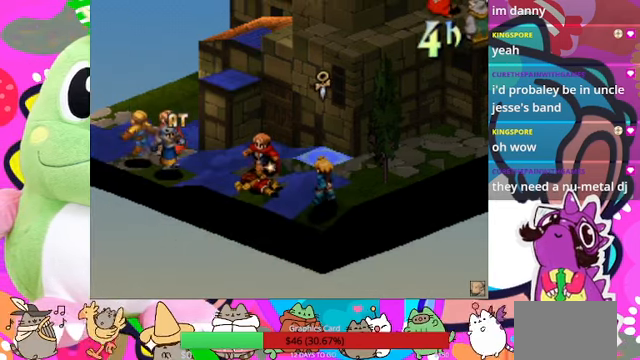
{"buttons": [], "events": [[300, "CIRCLE", "down"], [434, "CIRCLE", "up"]]}
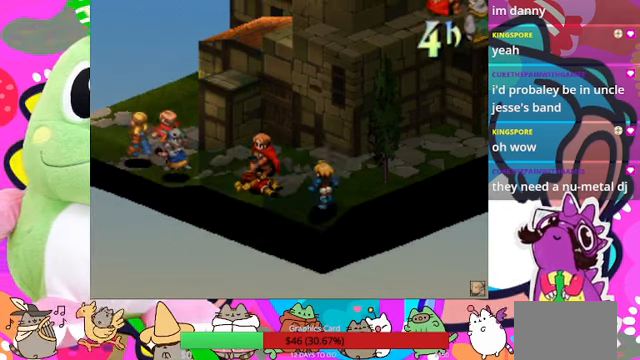
{"buttons": [], "events": []}
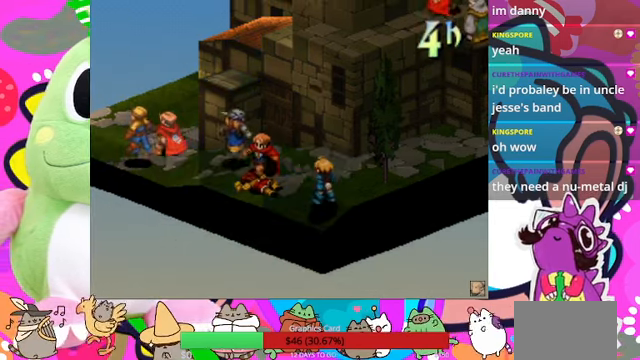
{"buttons": [], "events": []}